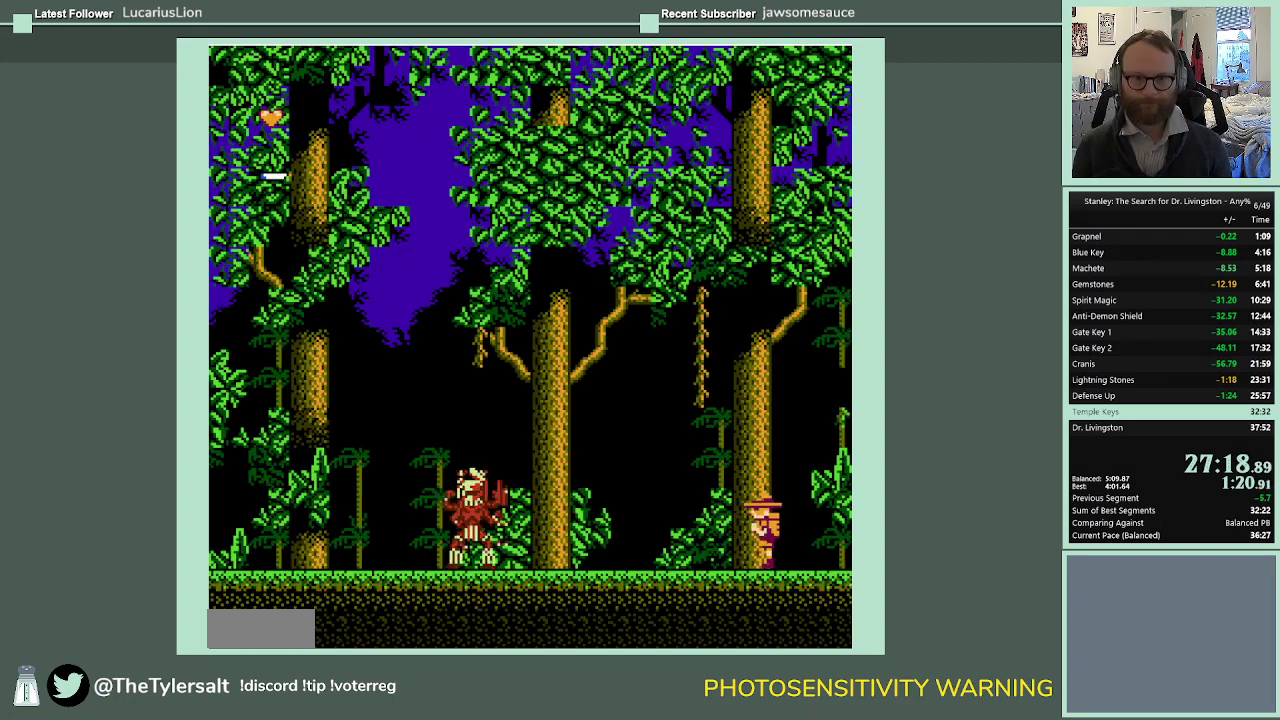
Gameplay with a controller (Nintendo layout); each line is a JSON object with the inputs held at the frame after it. "events" lists button and stick changes between this image and that frame as [ms after this image, input, new state], when the widget could be followed in between. Not read: L3 R3.
{"buttons": ["DPAD_LEFT"], "events": [[33, "DPAD_LEFT", "down"]]}
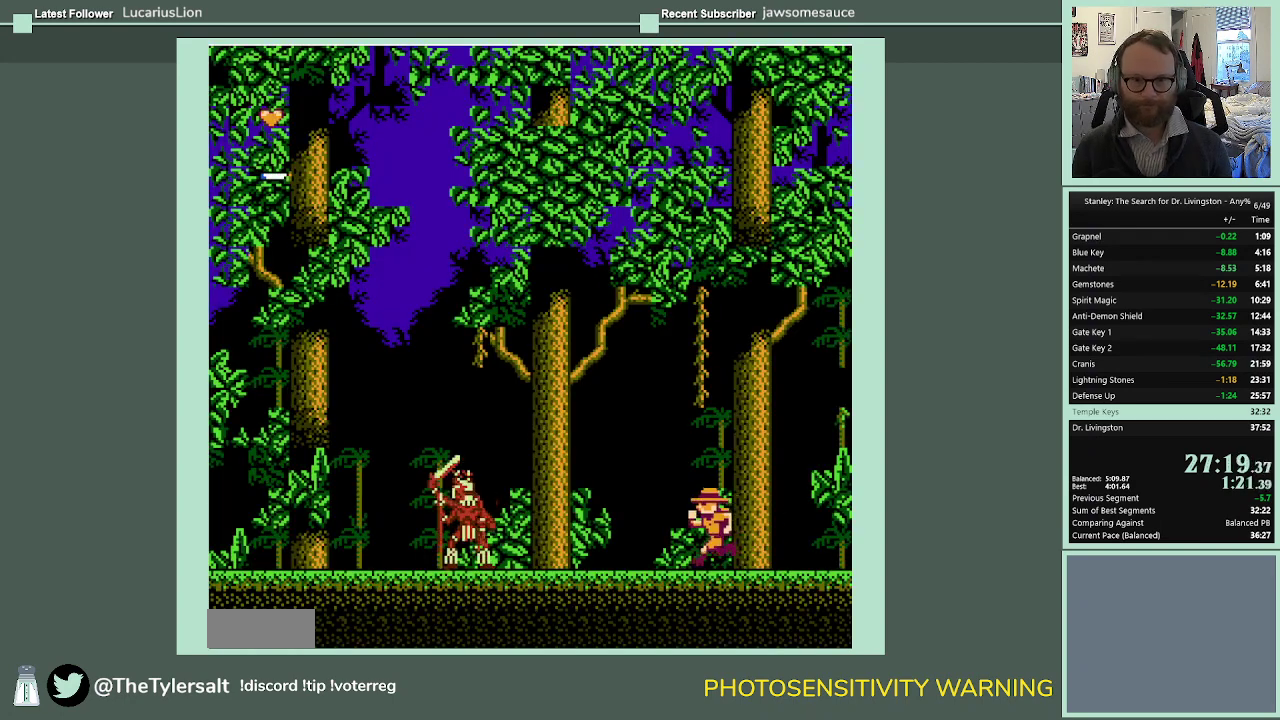
{"buttons": ["DPAD_LEFT"], "events": []}
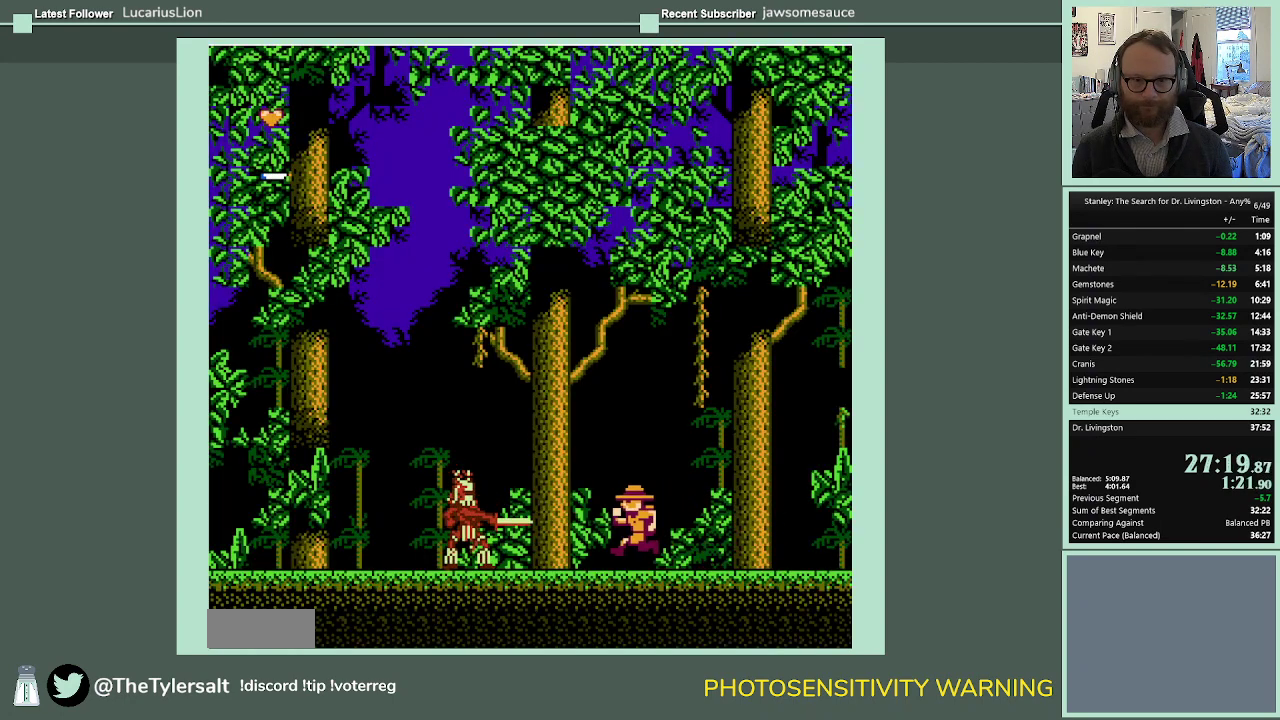
{"buttons": ["A", "DPAD_LEFT"], "events": [[133, "DPAD_LEFT", "up"], [233, "DPAD_LEFT", "down"], [400, "A", "down"]]}
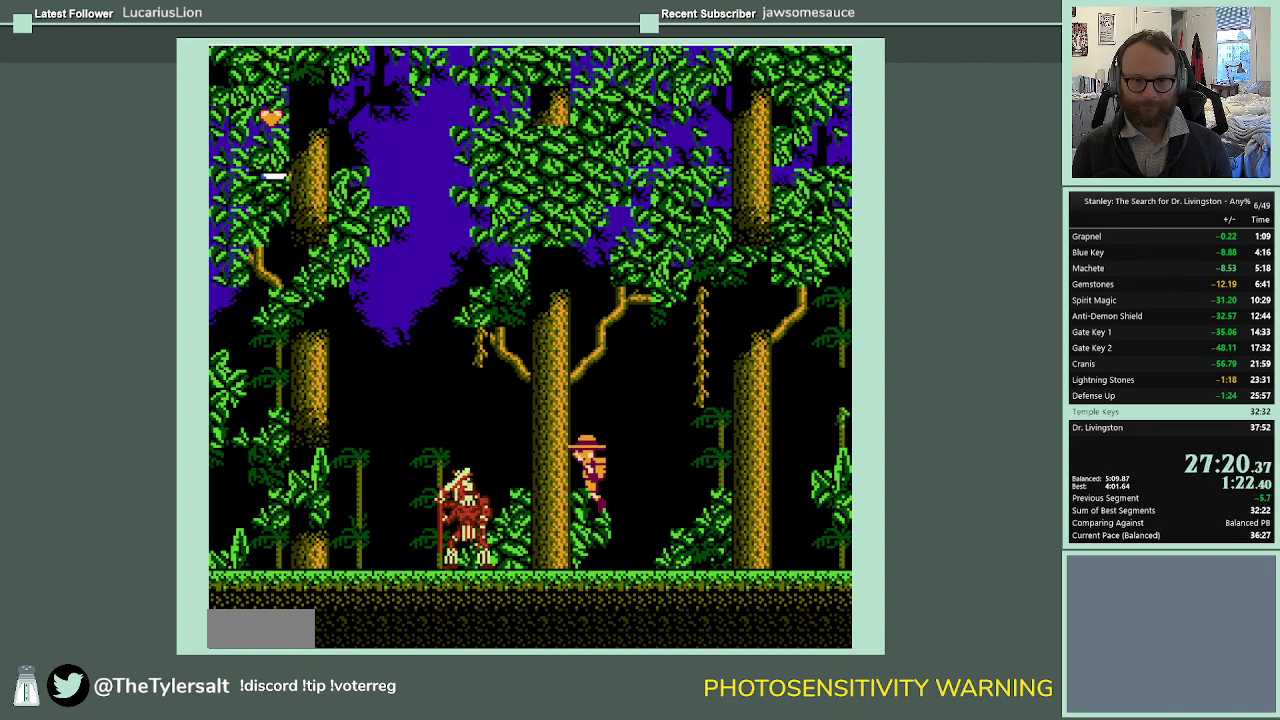
{"buttons": ["A", "DPAD_LEFT"], "events": []}
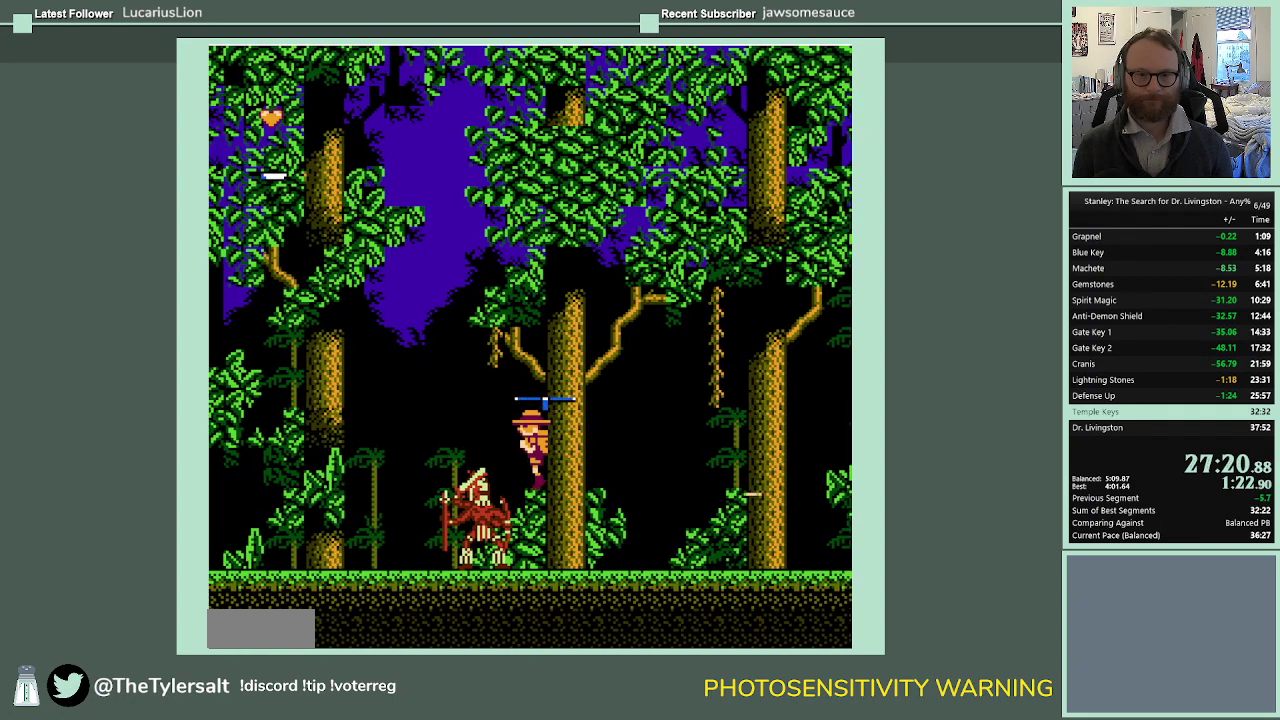
{"buttons": ["DPAD_RIGHT"], "events": [[133, "DPAD_LEFT", "up"], [133, "DPAD_RIGHT", "down"], [267, "DPAD_RIGHT", "up"], [300, "DPAD_LEFT", "down"], [367, "A", "up"], [433, "DPAD_LEFT", "up"], [433, "DPAD_RIGHT", "down"]]}
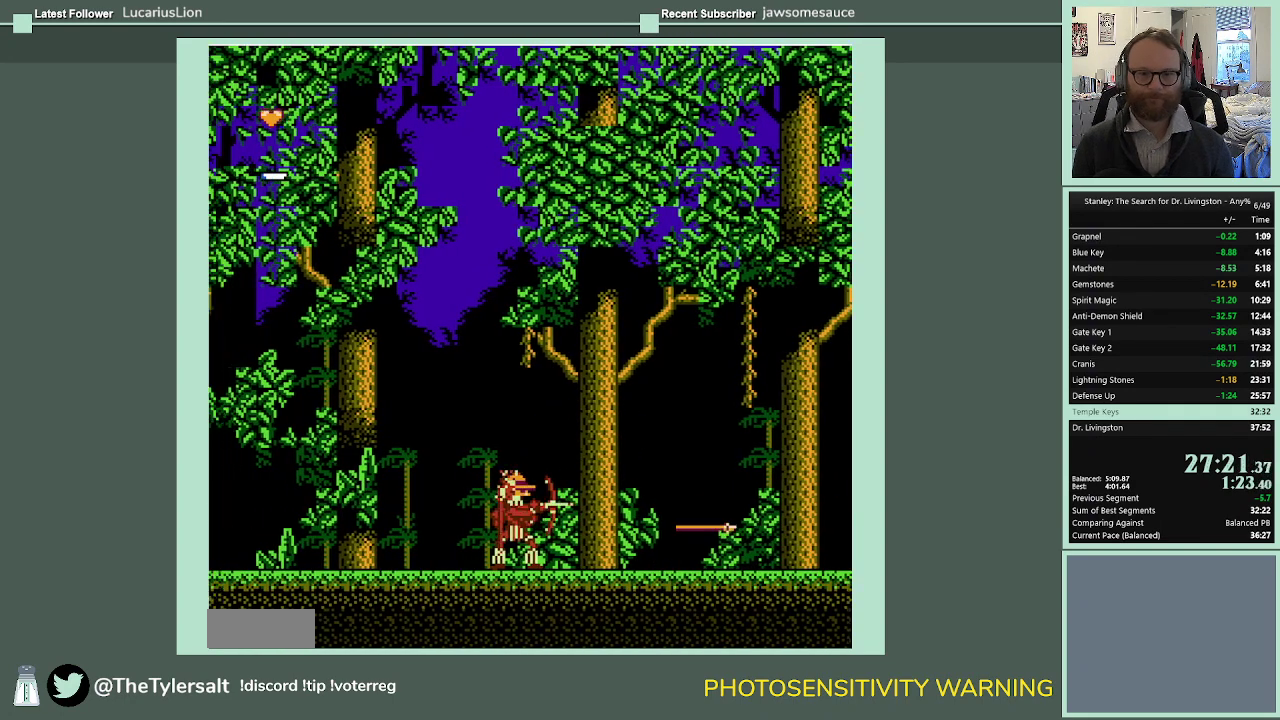
{"buttons": ["A", "DPAD_LEFT"], "events": [[67, "DPAD_LEFT", "down"], [67, "DPAD_RIGHT", "up"], [167, "A", "down"]]}
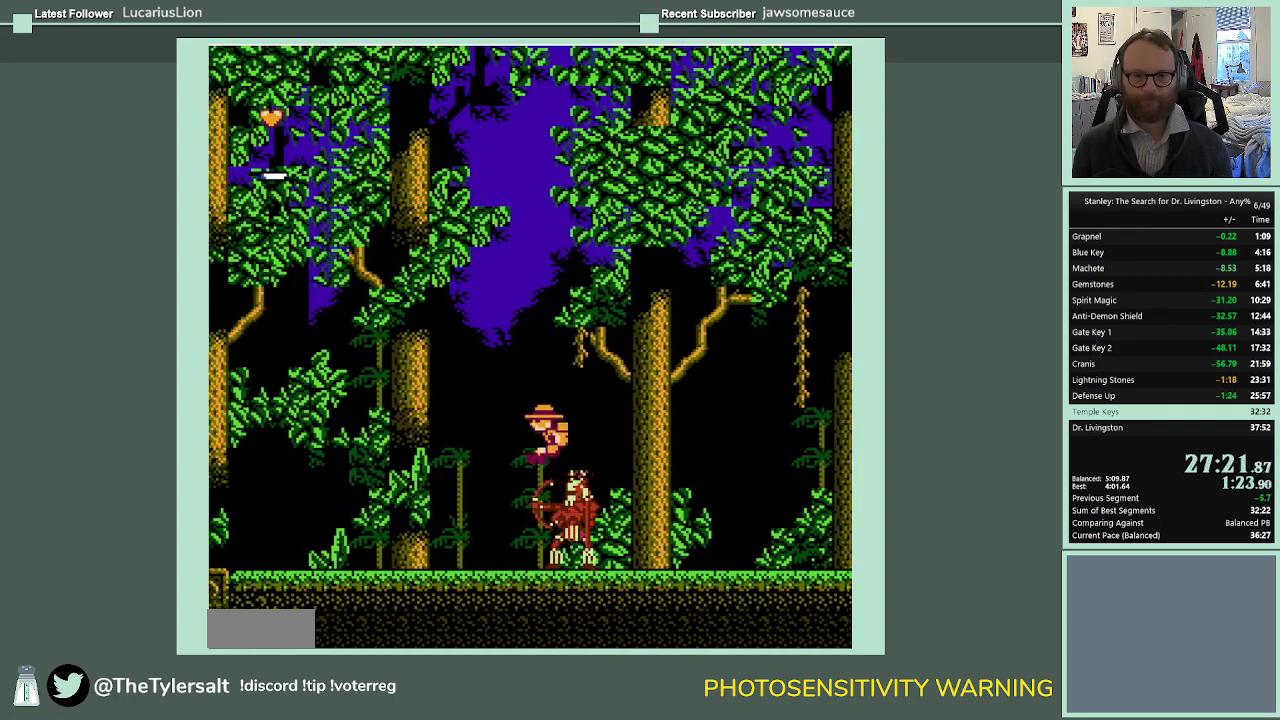
{"buttons": ["A", "DPAD_LEFT"], "events": []}
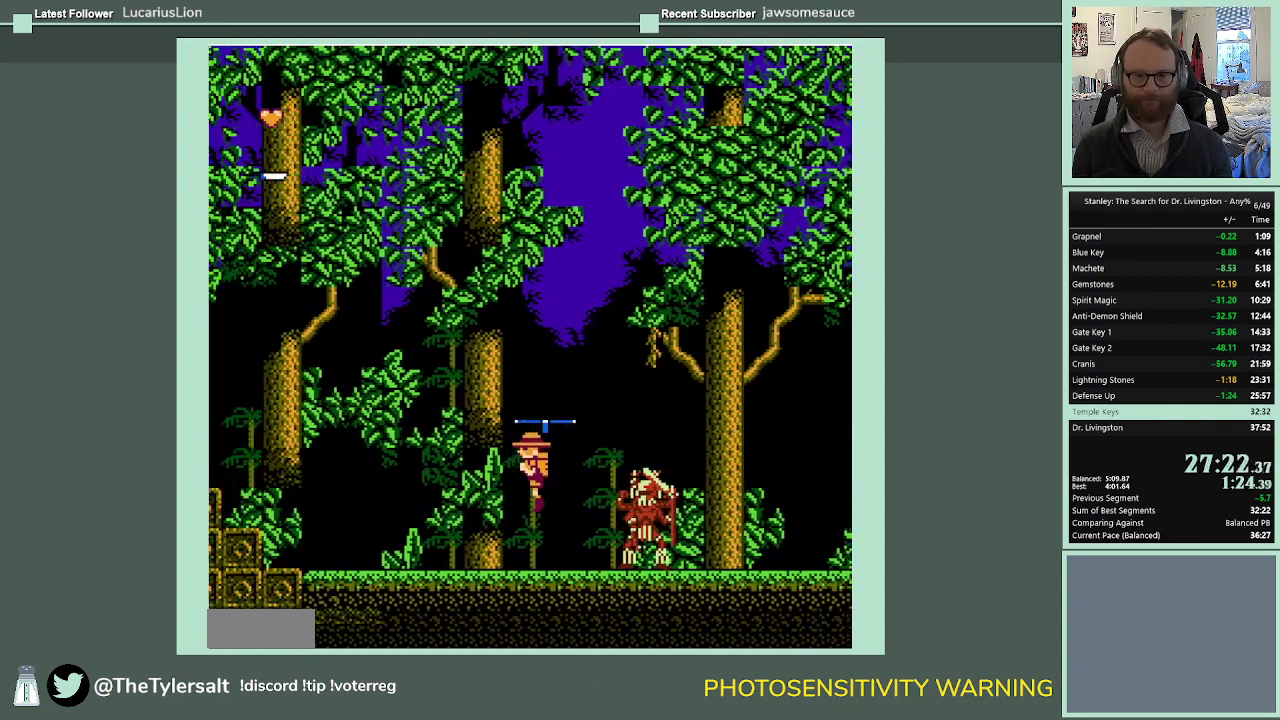
{"buttons": ["DPAD_LEFT"], "events": [[233, "A", "up"]]}
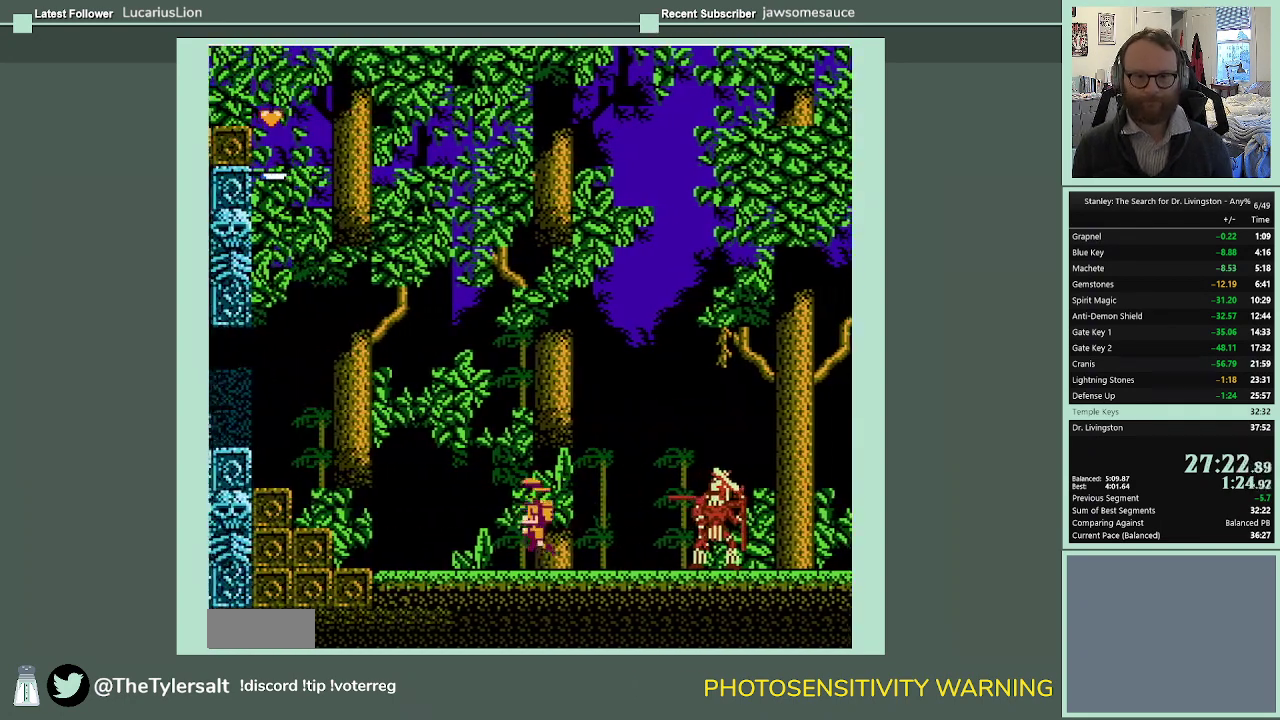
{"buttons": ["DPAD_DOWN"], "events": [[367, "A", "down"], [400, "DPAD_DOWN", "down"], [433, "DPAD_LEFT", "up"], [467, "A", "up"]]}
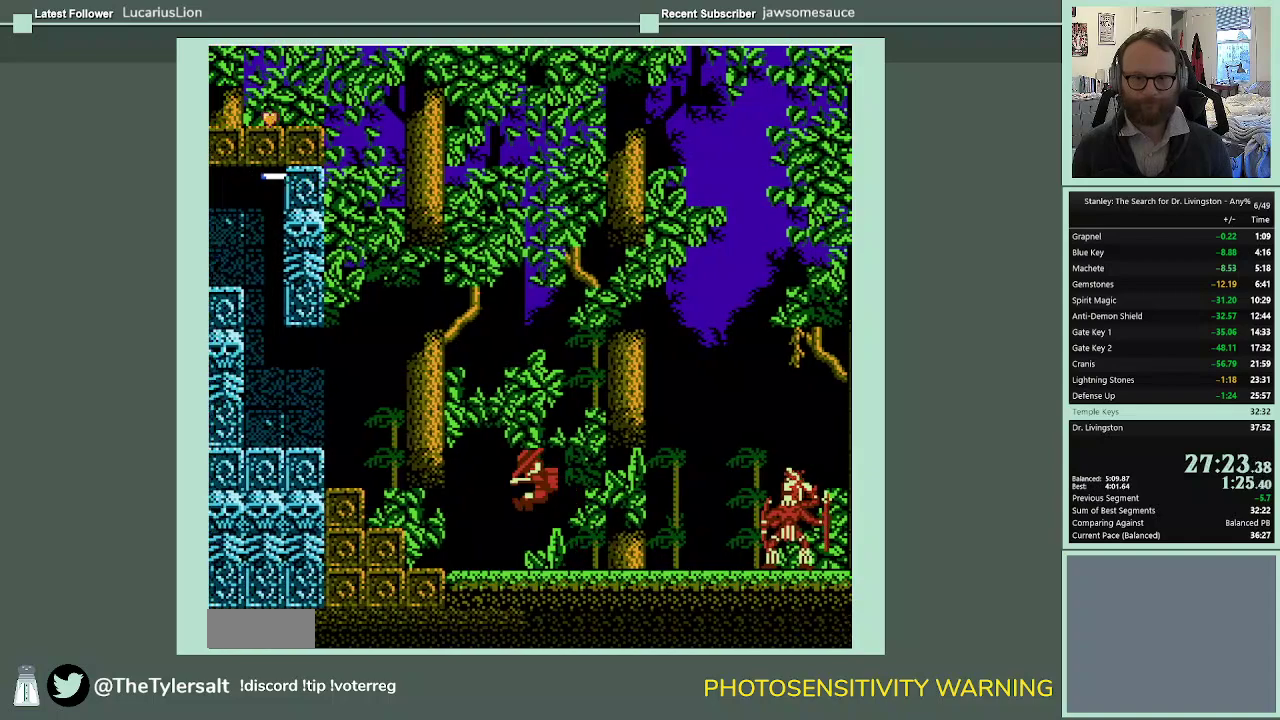
{"buttons": ["DPAD_LEFT"], "events": [[200, "DPAD_LEFT", "down"], [467, "DPAD_DOWN", "up"]]}
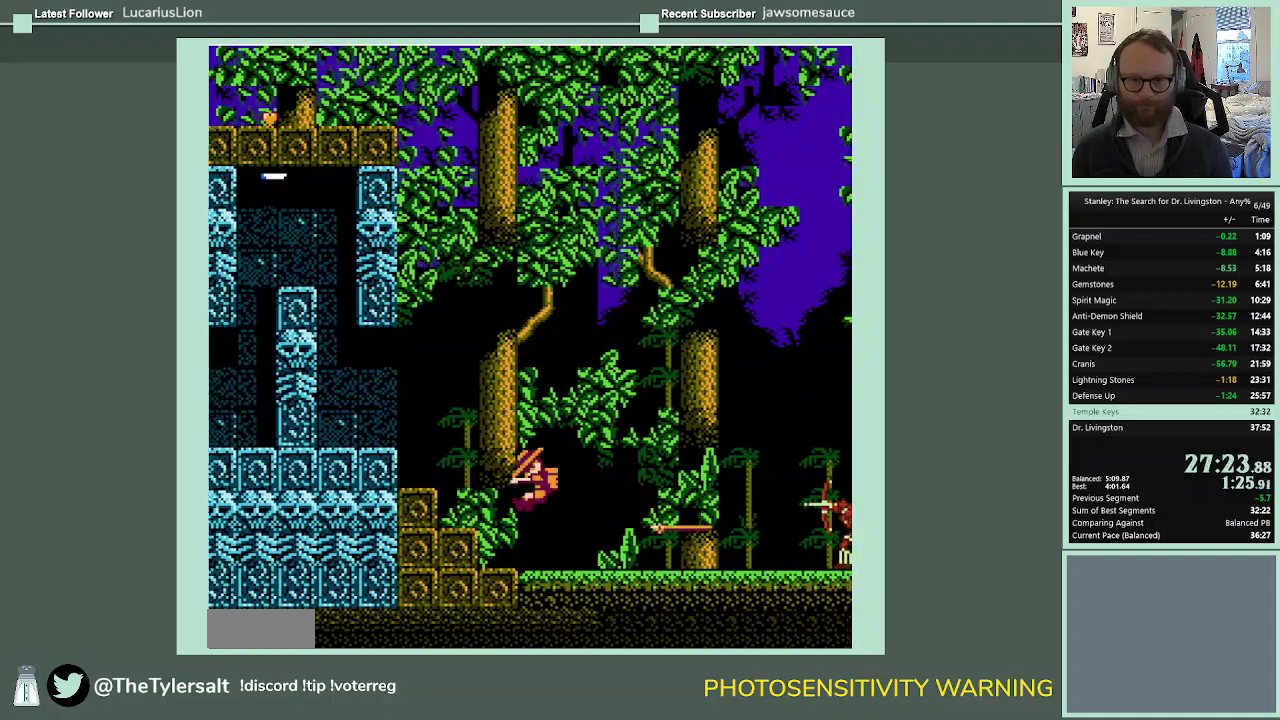
{"buttons": ["A", "DPAD_LEFT"], "events": [[333, "A", "down"]]}
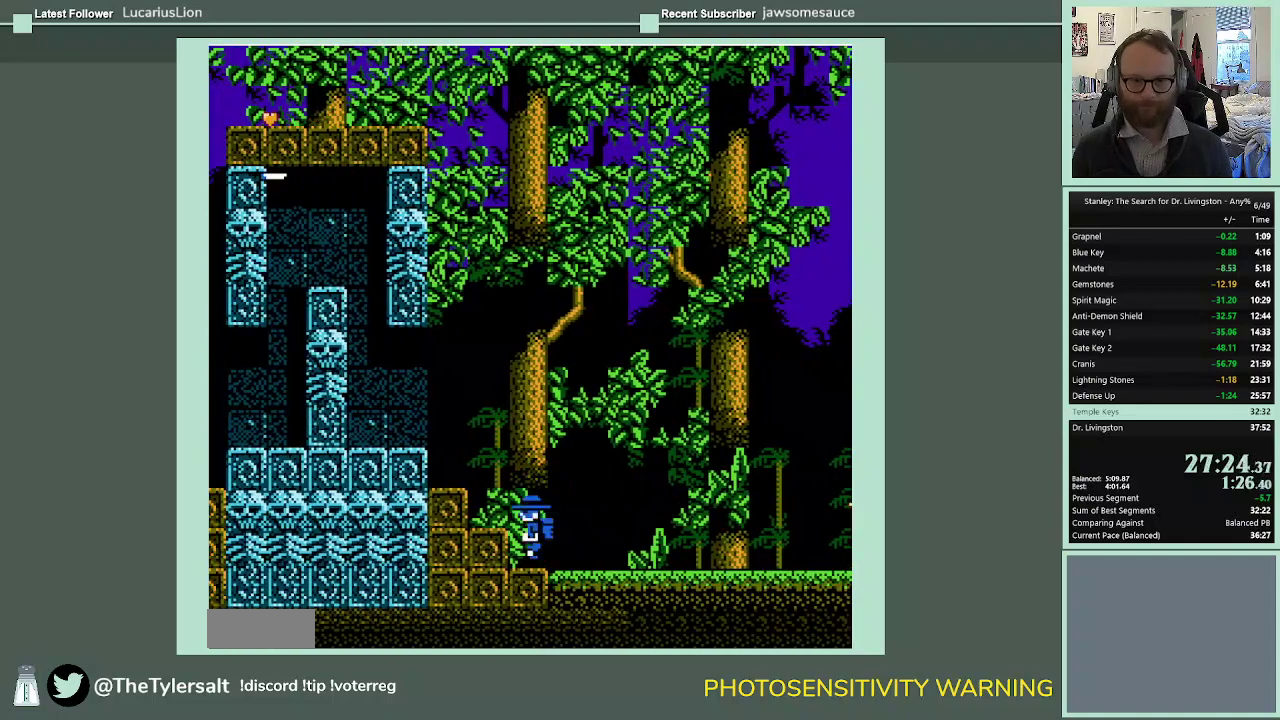
{"buttons": ["A", "DPAD_LEFT"], "events": [[200, "A", "up"], [267, "A", "down"]]}
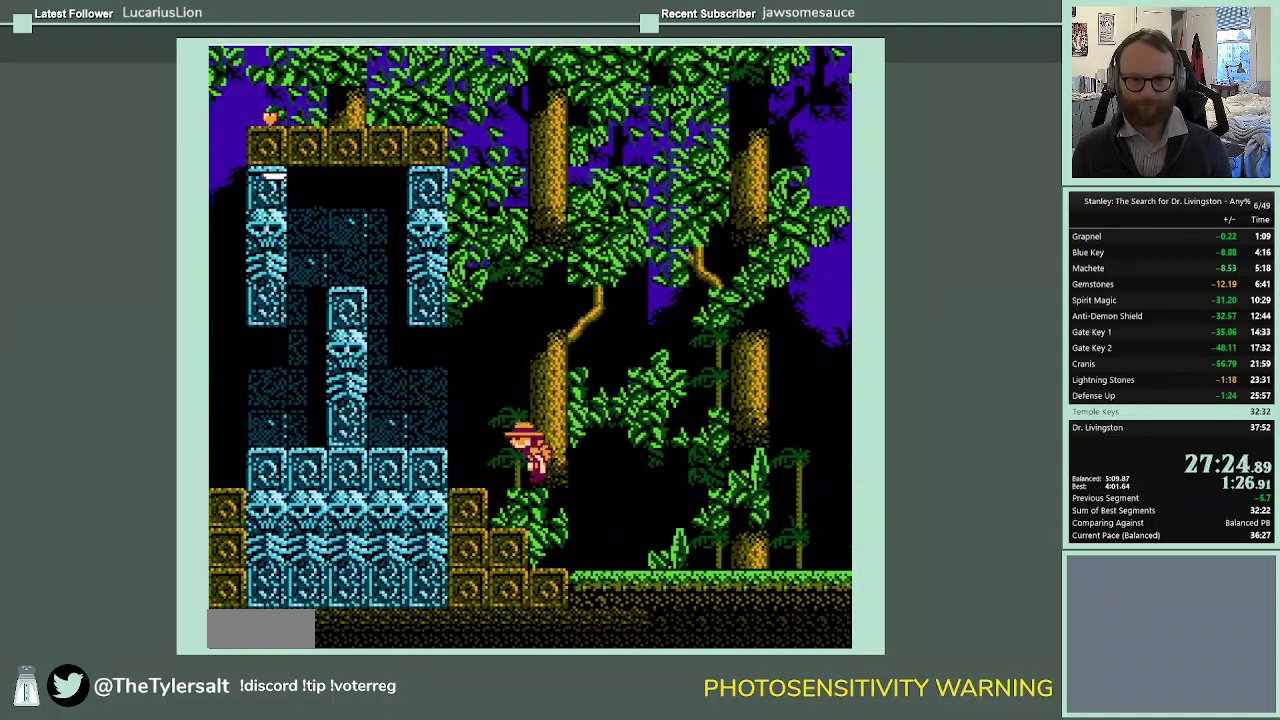
{"buttons": ["DPAD_LEFT"], "events": [[400, "A", "up"]]}
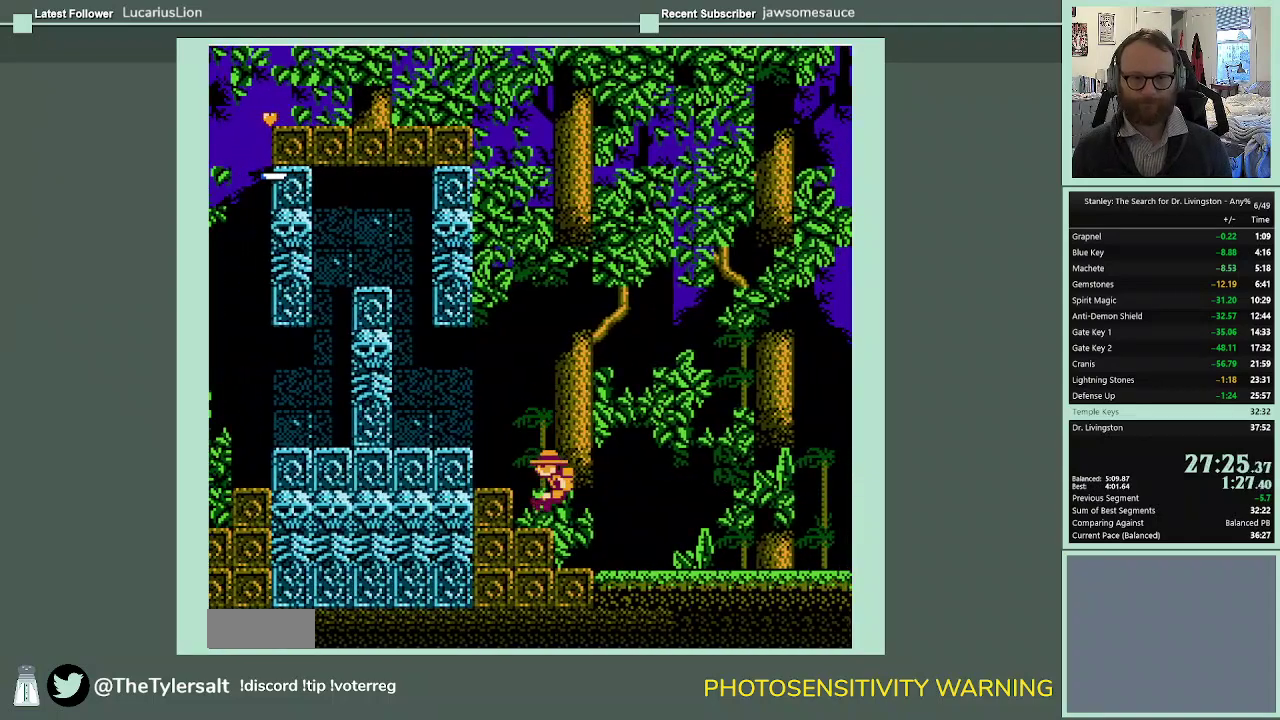
{"buttons": ["A", "DPAD_LEFT"], "events": [[67, "A", "down"], [333, "A", "up"], [467, "A", "down"]]}
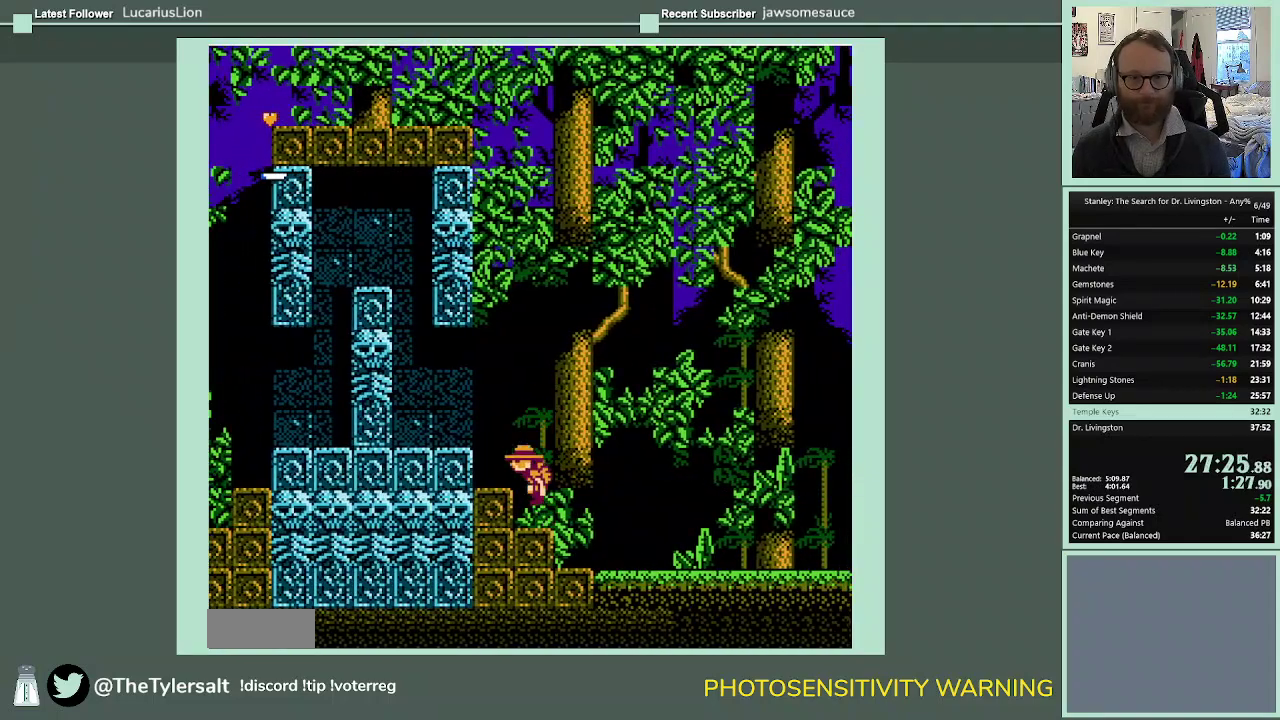
{"buttons": ["A", "DPAD_LEFT"], "events": [[67, "A", "up"], [500, "A", "down"]]}
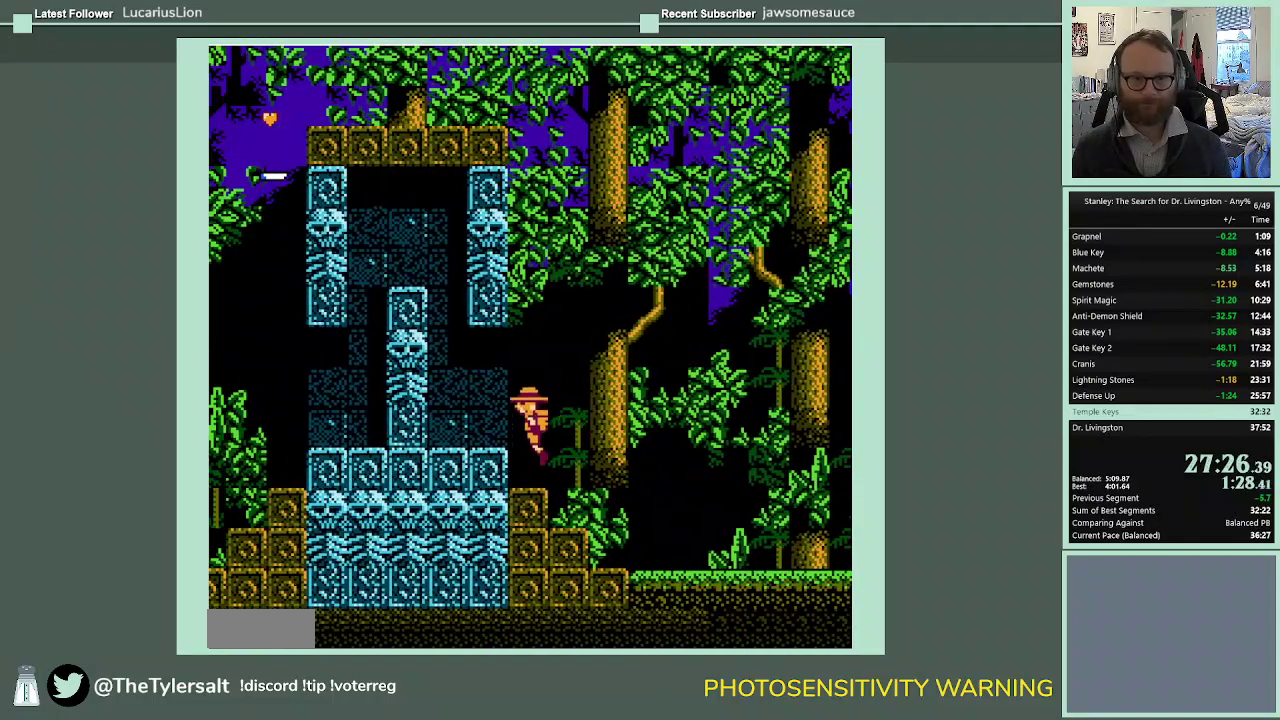
{"buttons": ["DPAD_LEFT"], "events": [[133, "A", "up"]]}
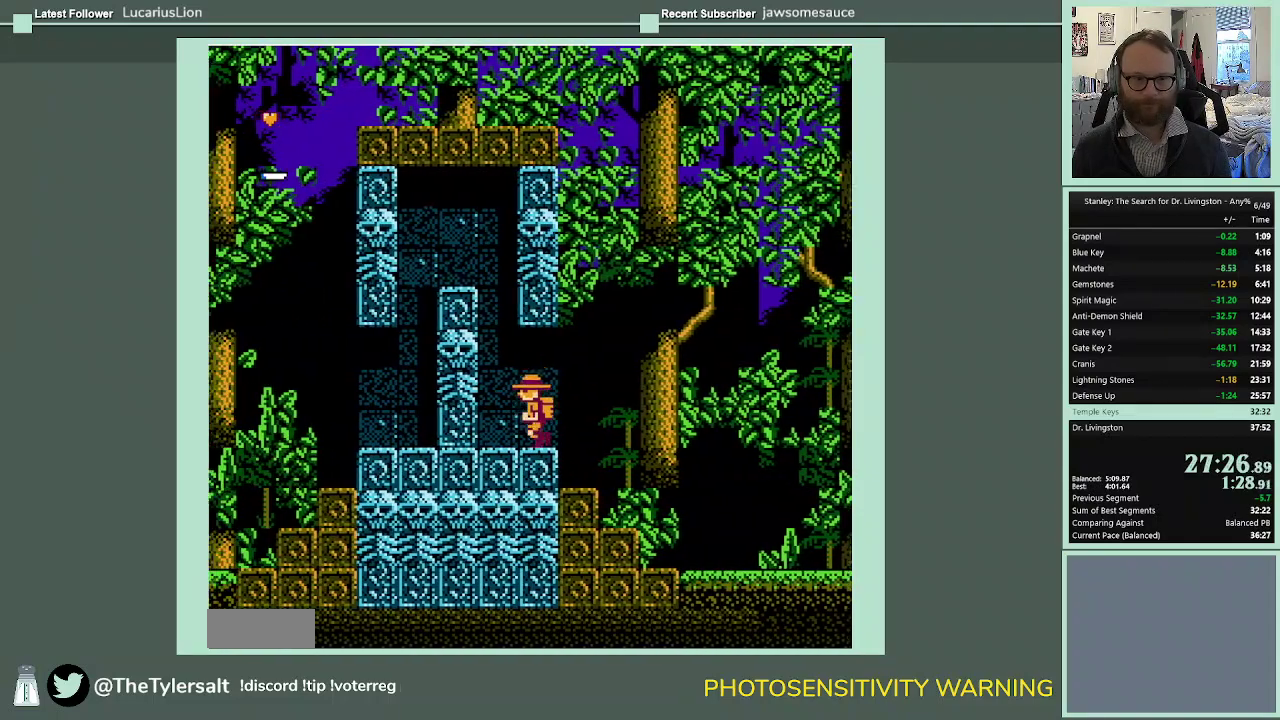
{"buttons": ["B", "DPAD_UP"], "events": [[233, "DPAD_UP", "down"], [300, "DPAD_LEFT", "up"], [367, "B", "down"]]}
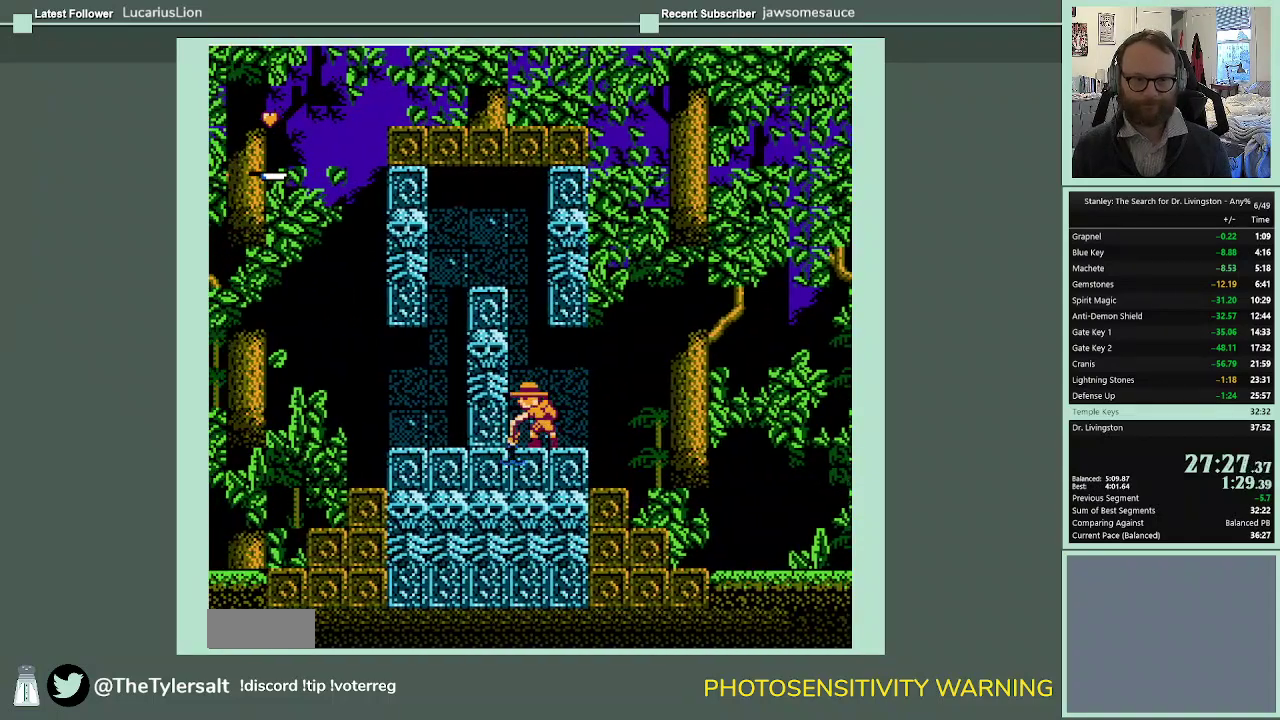
{"buttons": ["B", "DPAD_UP"], "events": []}
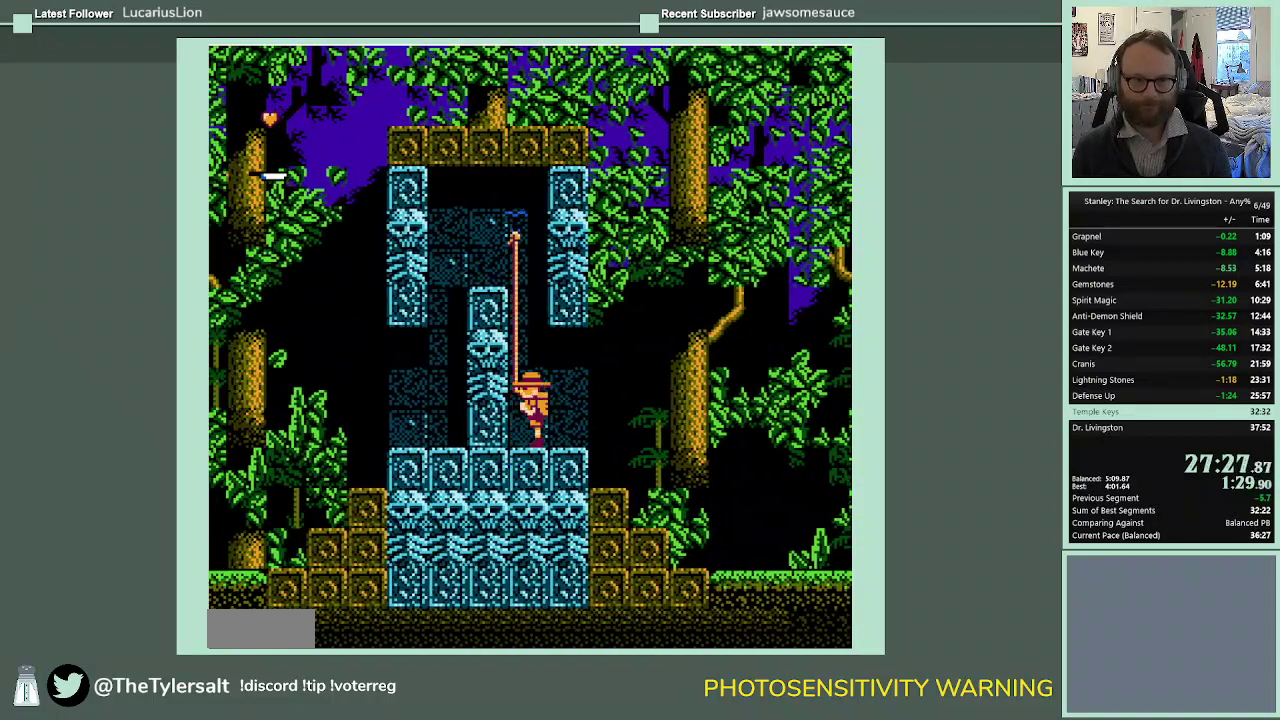
{"buttons": ["B", "DPAD_LEFT"], "events": [[467, "DPAD_LEFT", "down"], [467, "DPAD_UP", "up"]]}
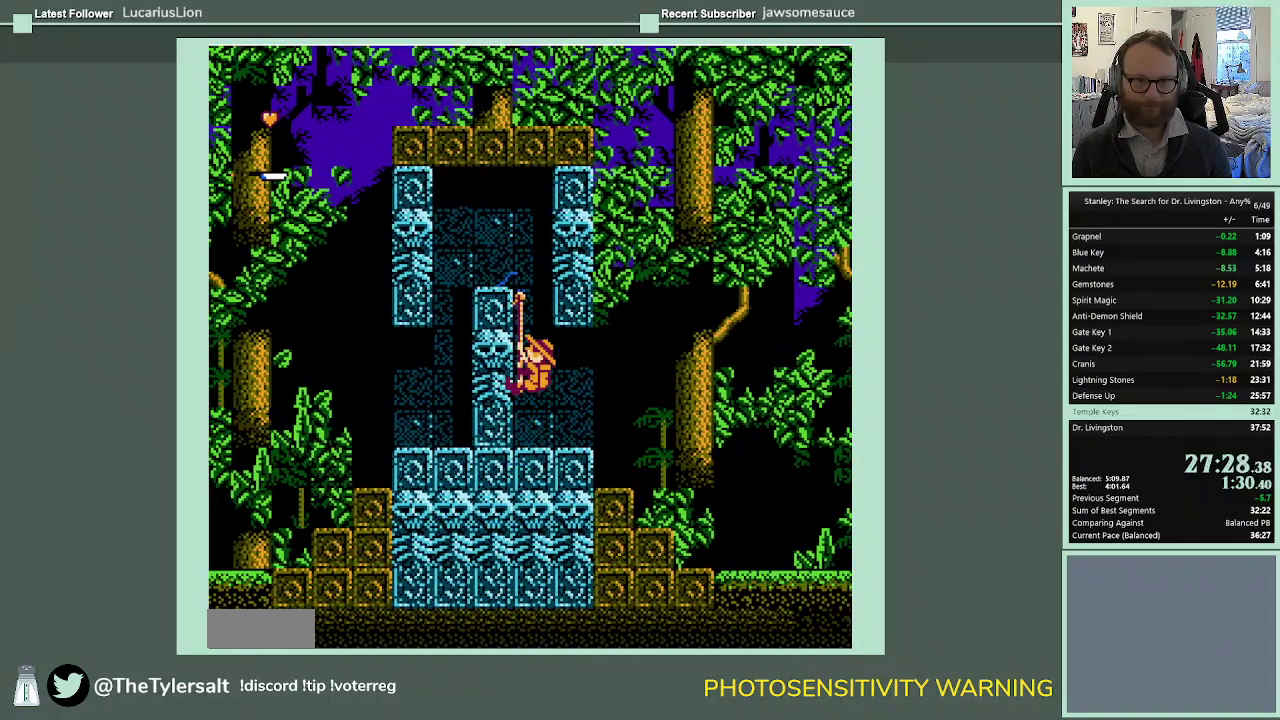
{"buttons": ["DPAD_LEFT"], "events": [[133, "B", "up"]]}
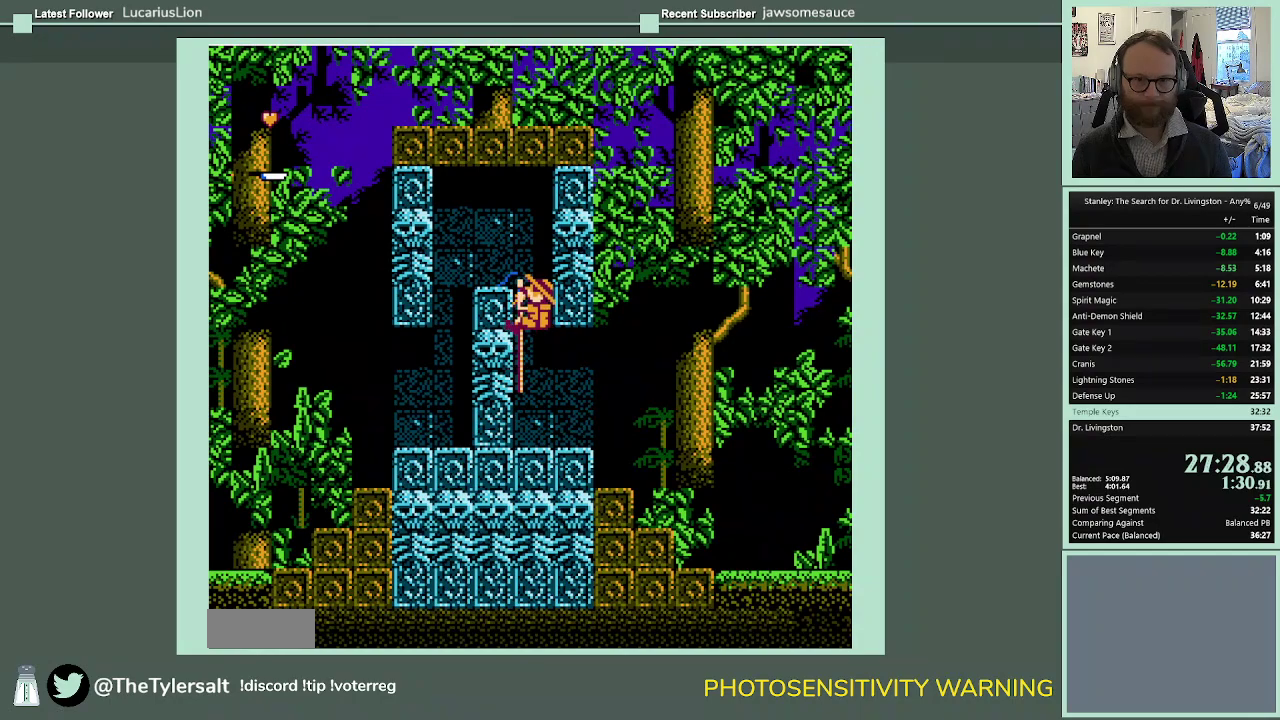
{"buttons": ["DPAD_LEFT"], "events": []}
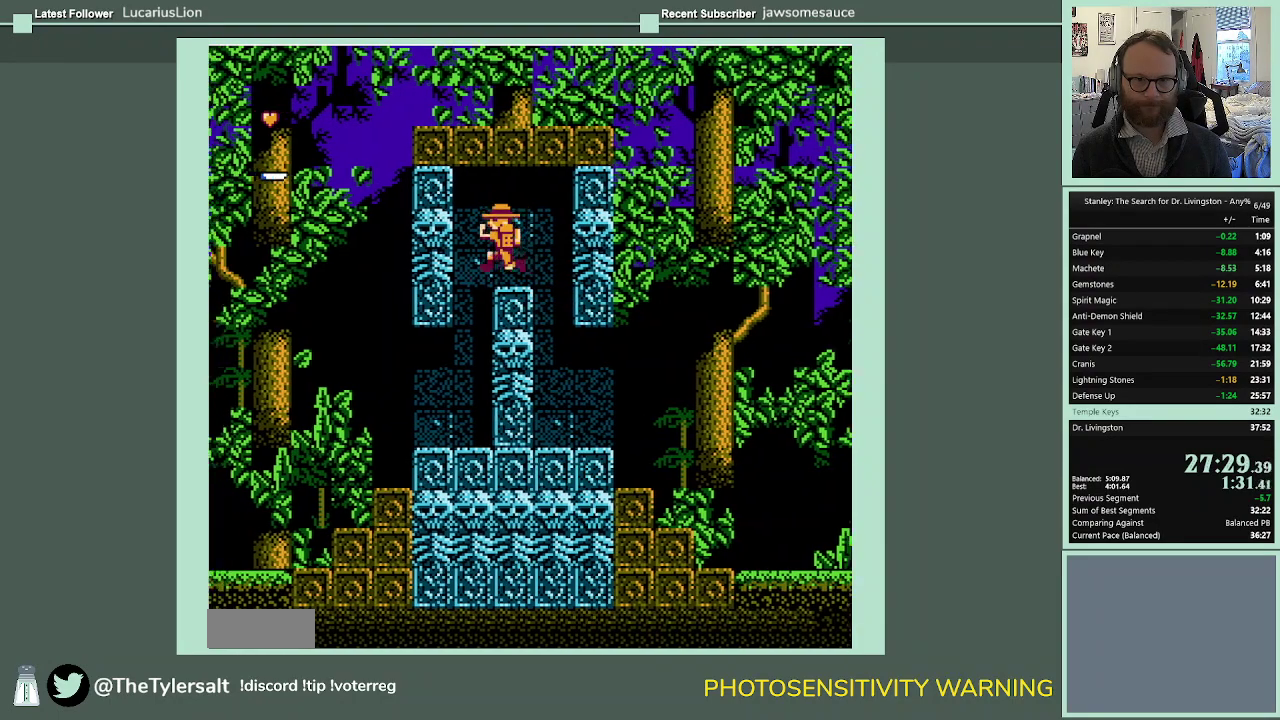
{"buttons": [], "events": [[400, "DPAD_LEFT", "up"]]}
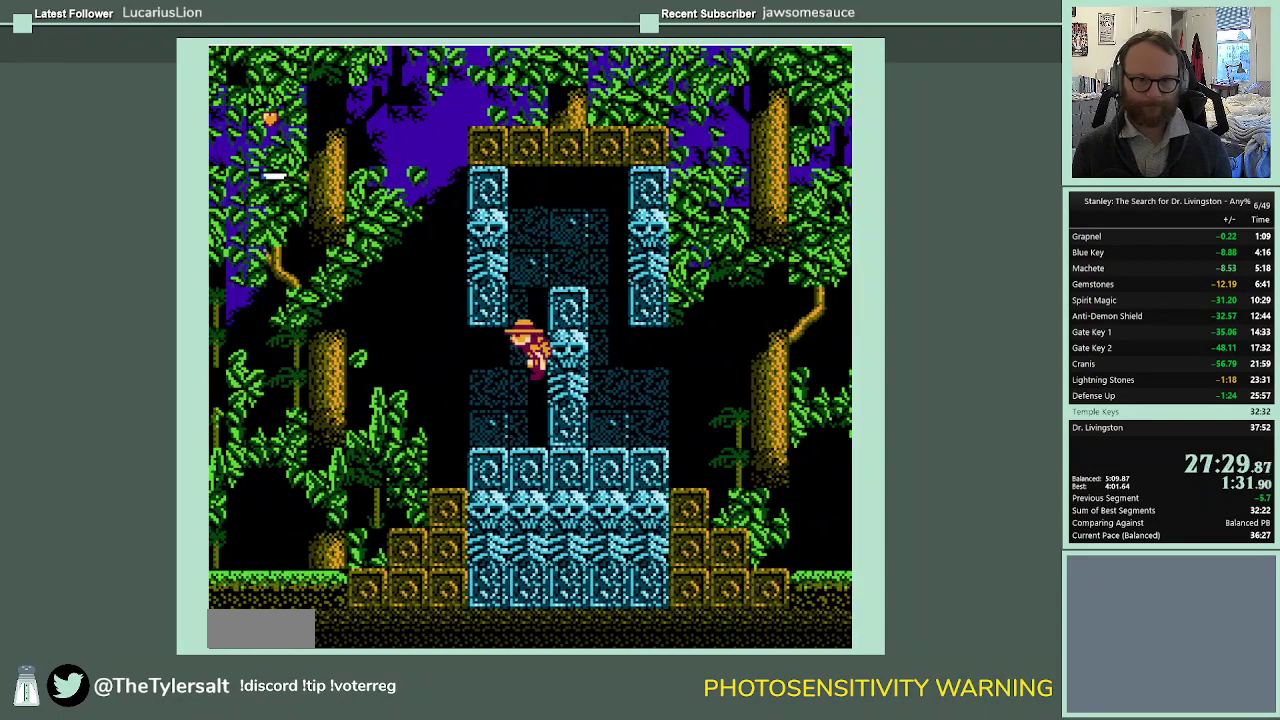
{"buttons": ["DPAD_LEFT"], "events": [[67, "DPAD_LEFT", "down"]]}
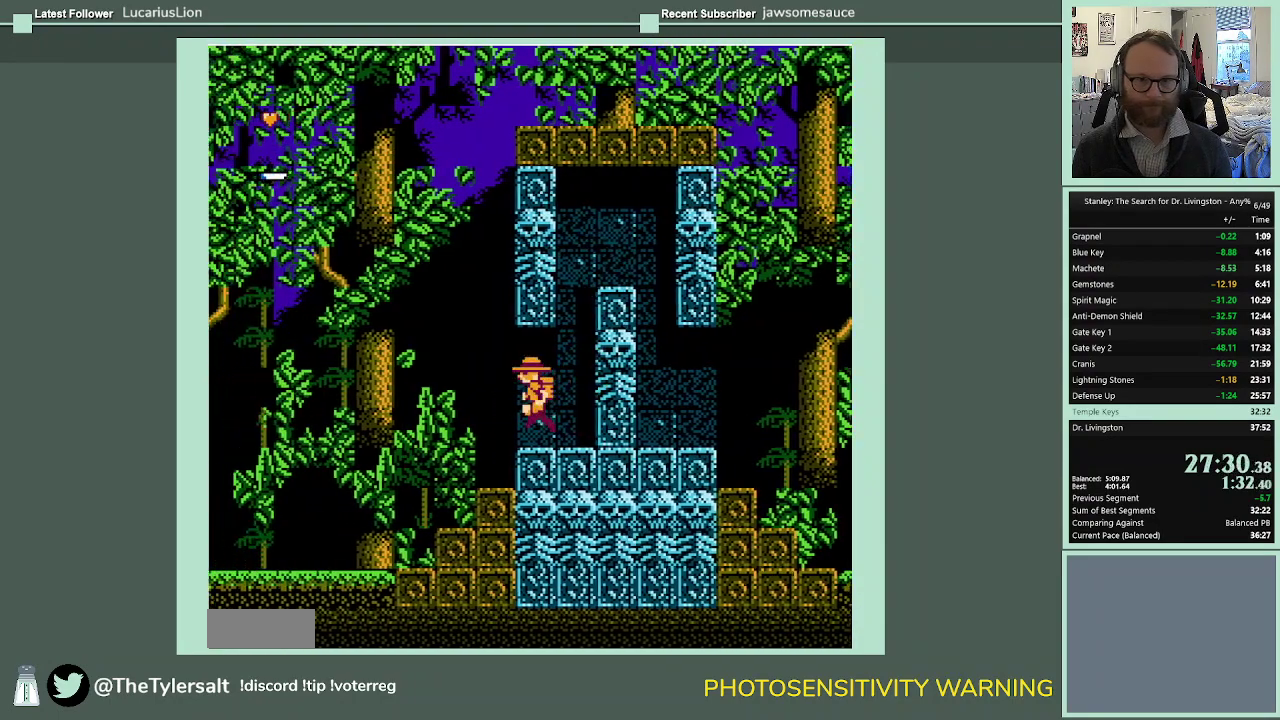
{"buttons": ["A", "DPAD_LEFT"], "events": [[33, "A", "down"], [167, "A", "up"], [467, "A", "down"]]}
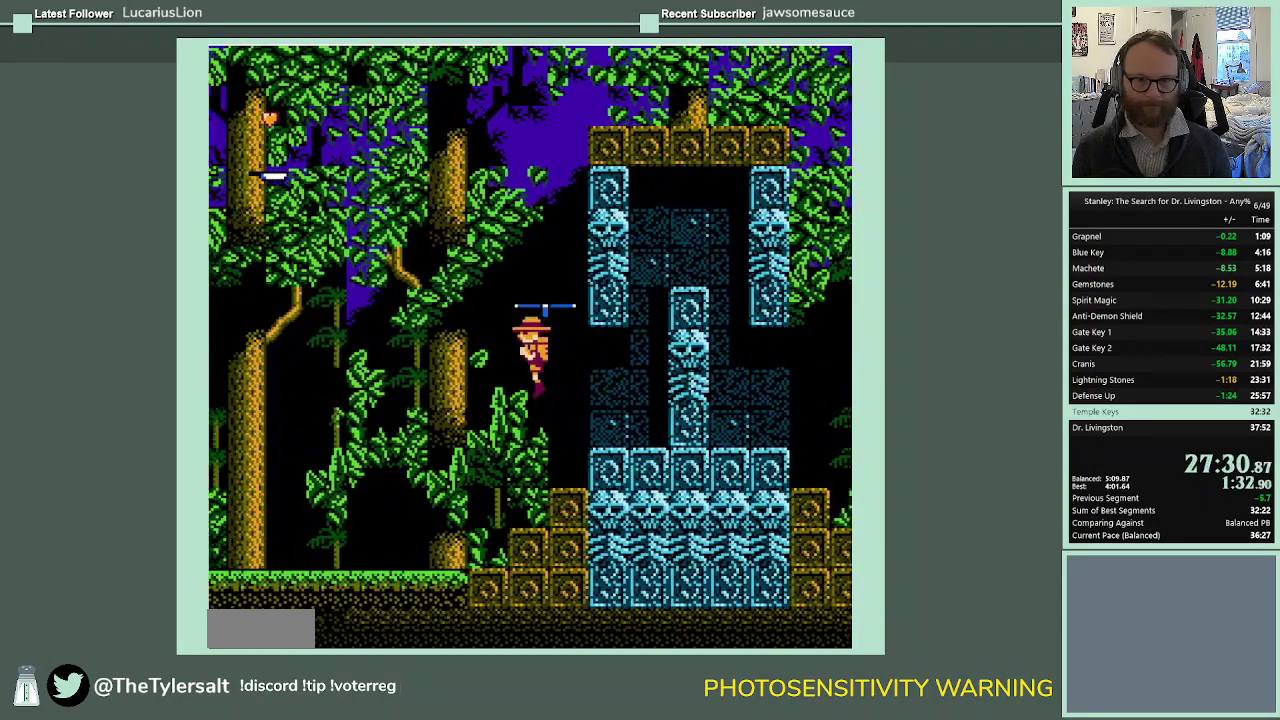
{"buttons": ["A", "DPAD_LEFT"], "events": []}
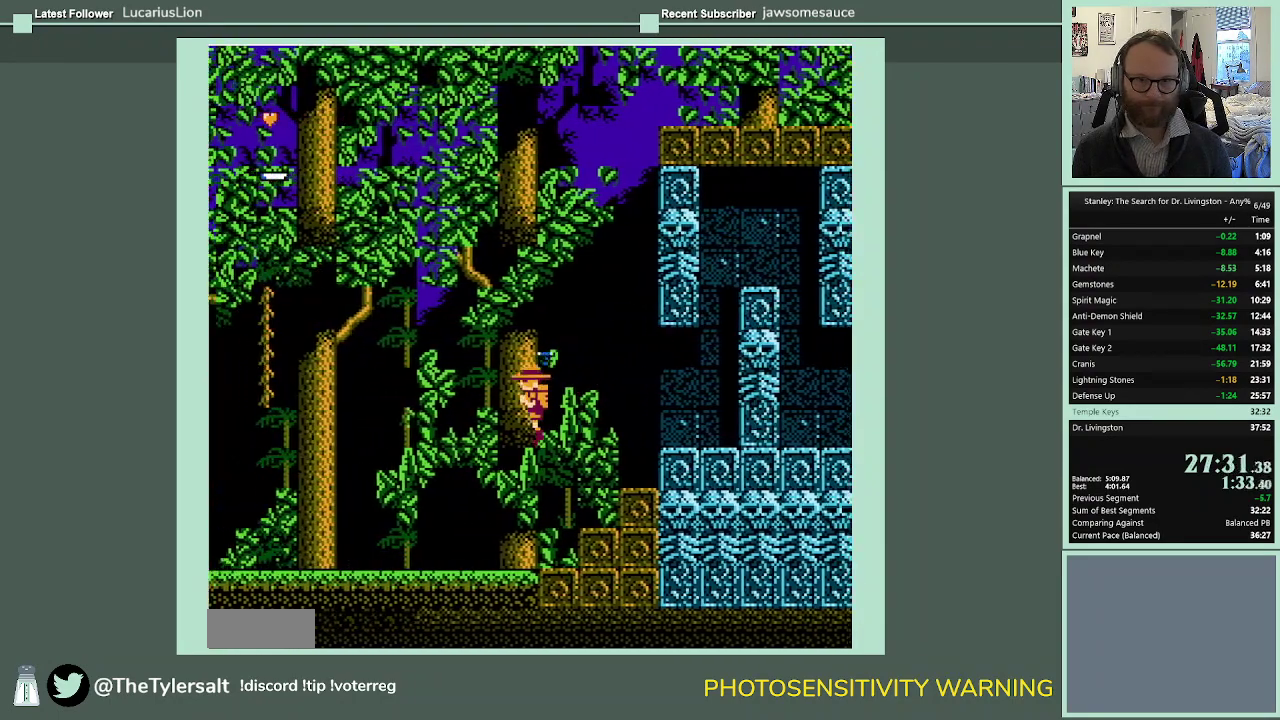
{"buttons": ["A", "DPAD_LEFT"], "events": []}
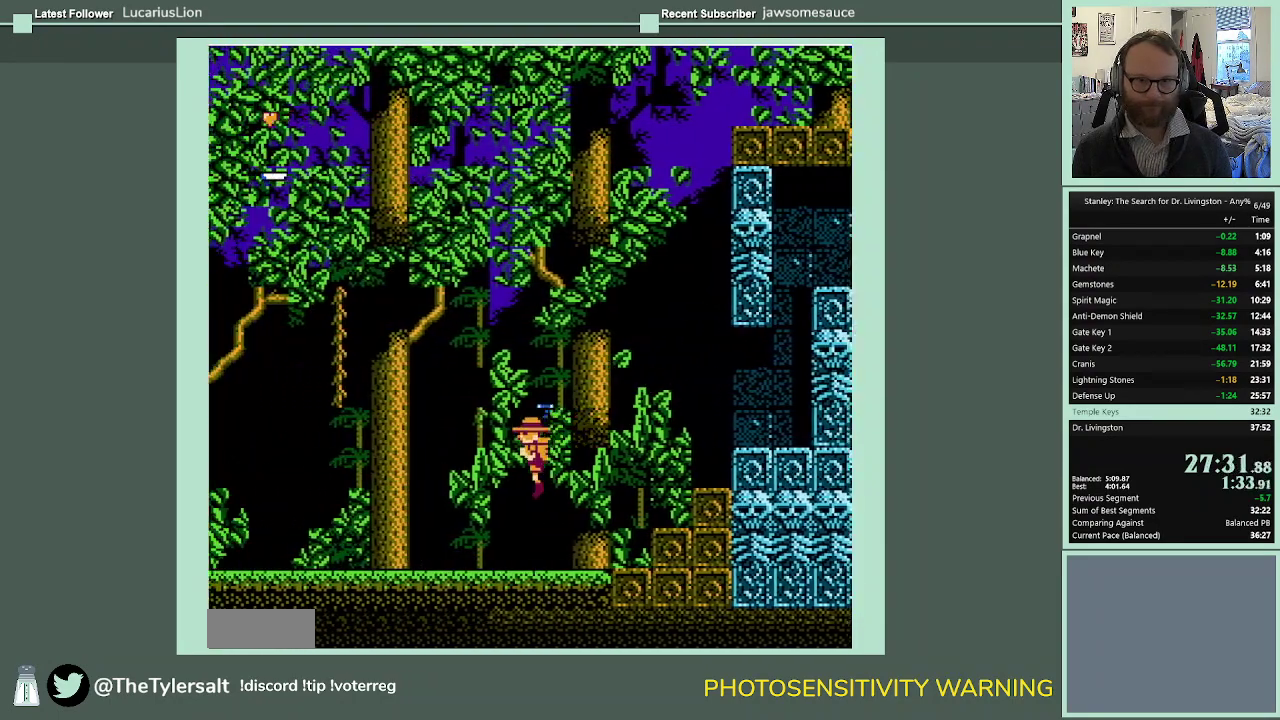
{"buttons": ["A", "DPAD_LEFT"], "events": []}
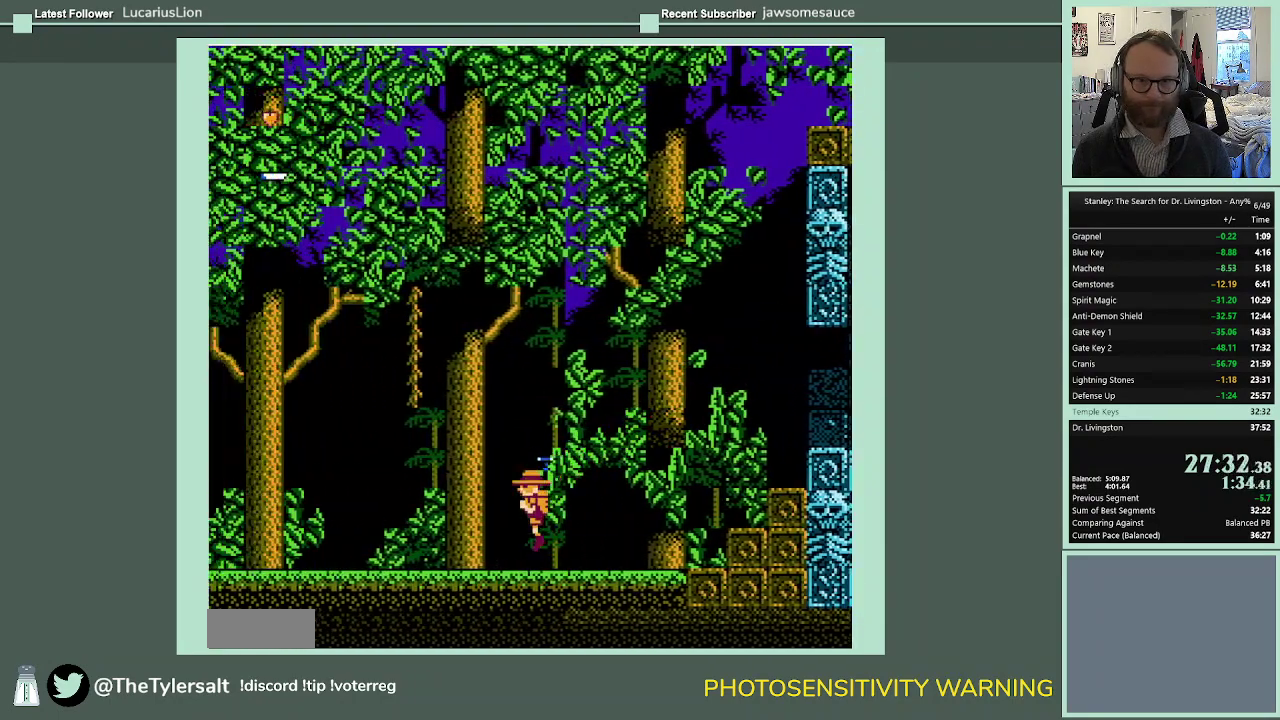
{"buttons": ["DPAD_LEFT"], "events": [[400, "A", "up"]]}
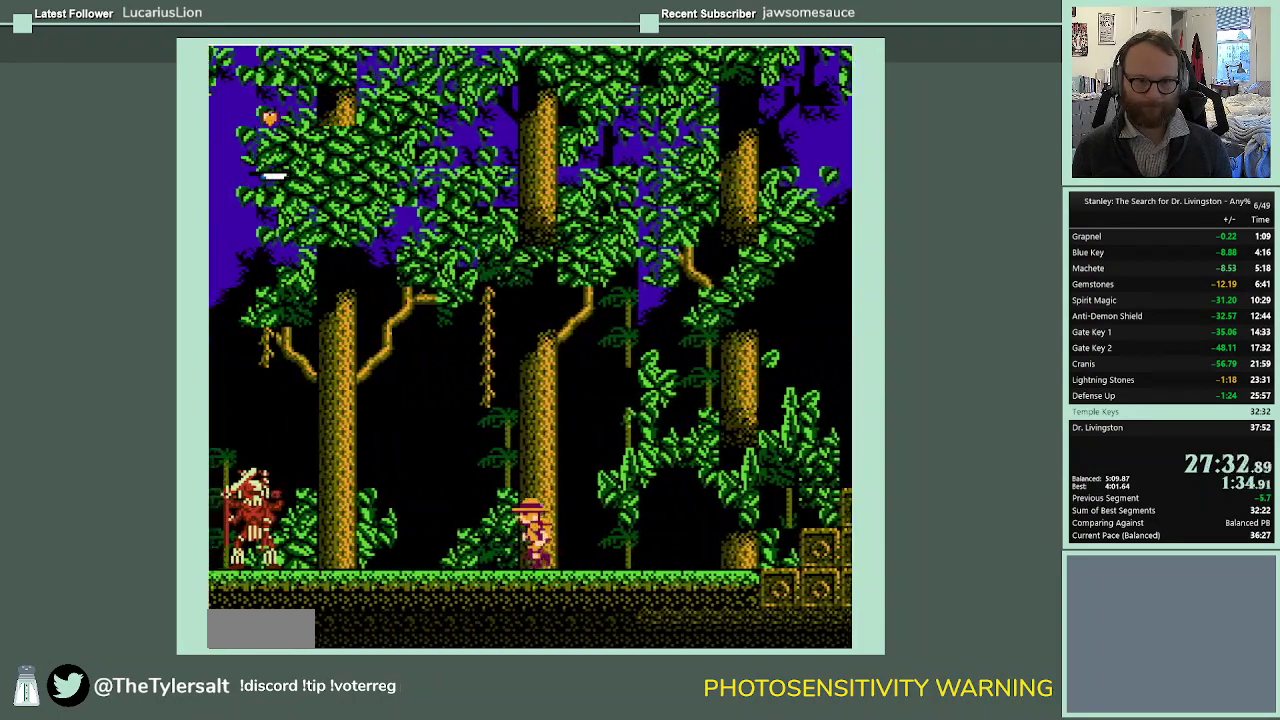
{"buttons": ["DPAD_LEFT"], "events": []}
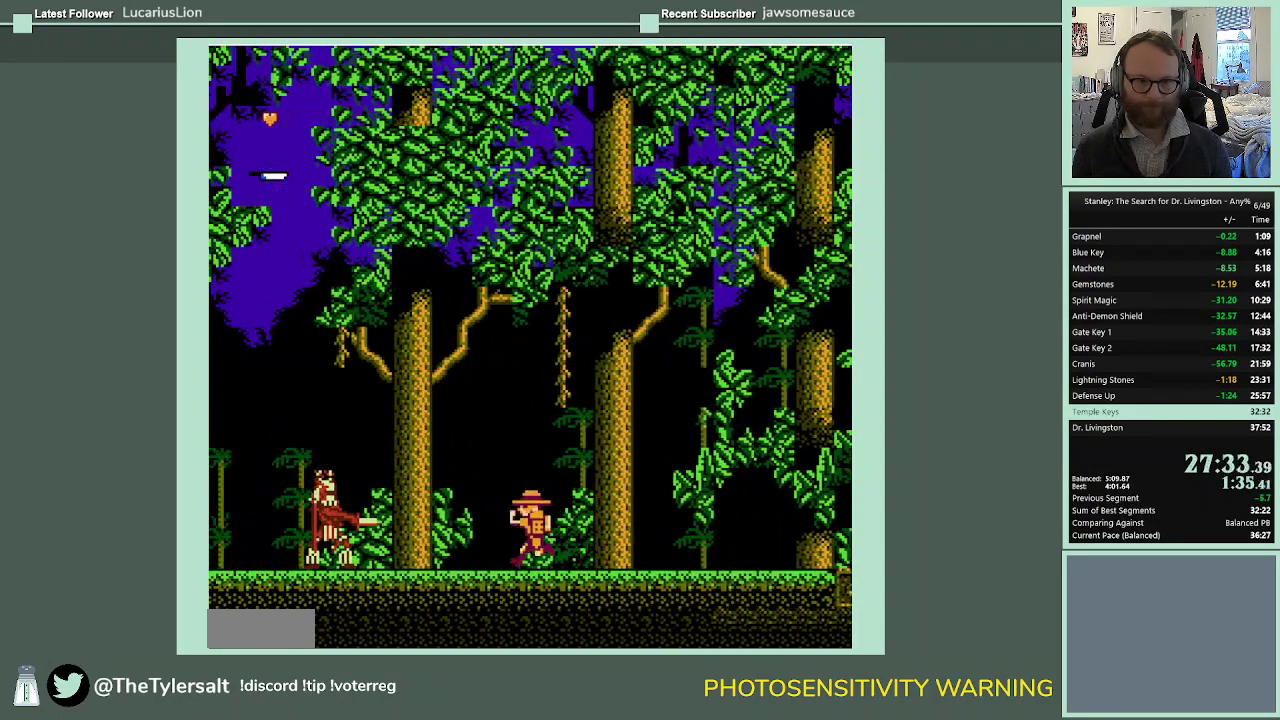
{"buttons": ["A", "DPAD_LEFT"], "events": [[500, "A", "down"]]}